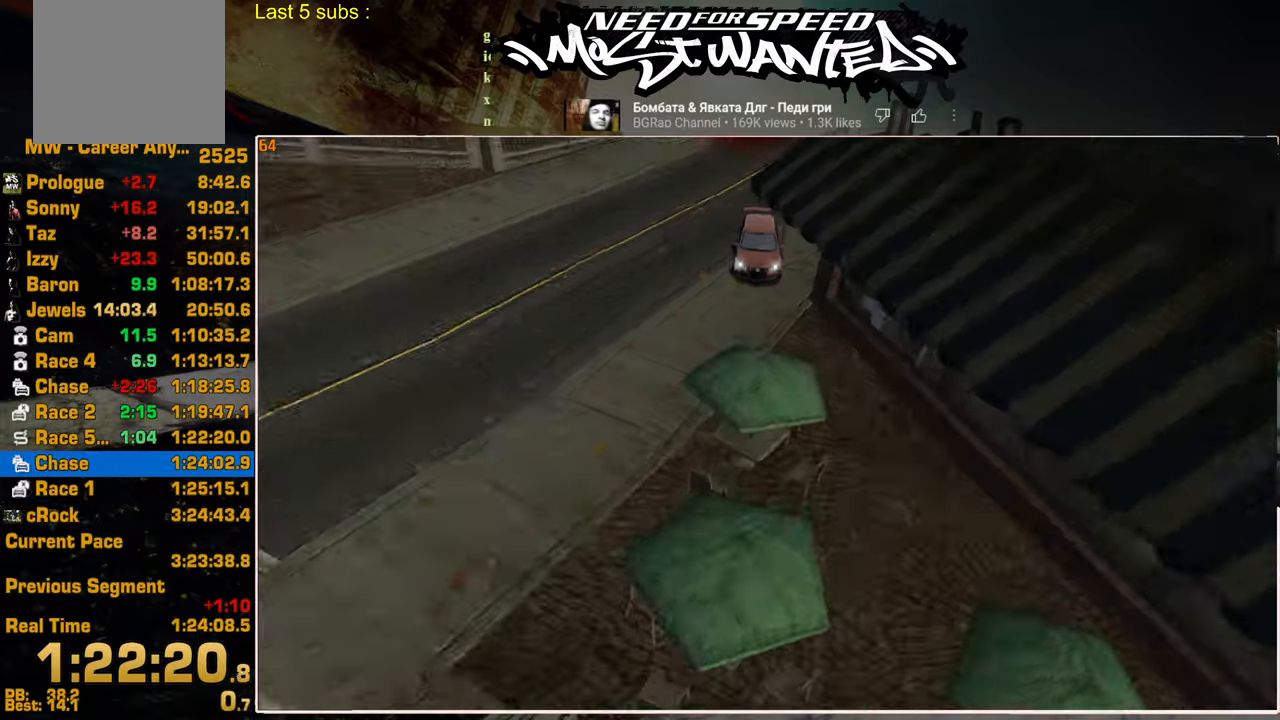
Gameplay with a controller (PlayStation layout); each line is a JSON object with the inputs held at the frame after it. "events" lists button and stick changes between this image and that frame as [ms after this image, input, new state], when the widget could be followed in between. Not read: R1.
{"buttons": [], "left_stick": "center", "right_stick": "center", "events": [[17, "CROSS", "down"], [117, "left_stick", "center"], [150, "CROSS", "up"], [234, "CROSS", "down"], [317, "CROSS", "up"], [400, "CROSS", "down"], [467, "CROSS", "up"]]}
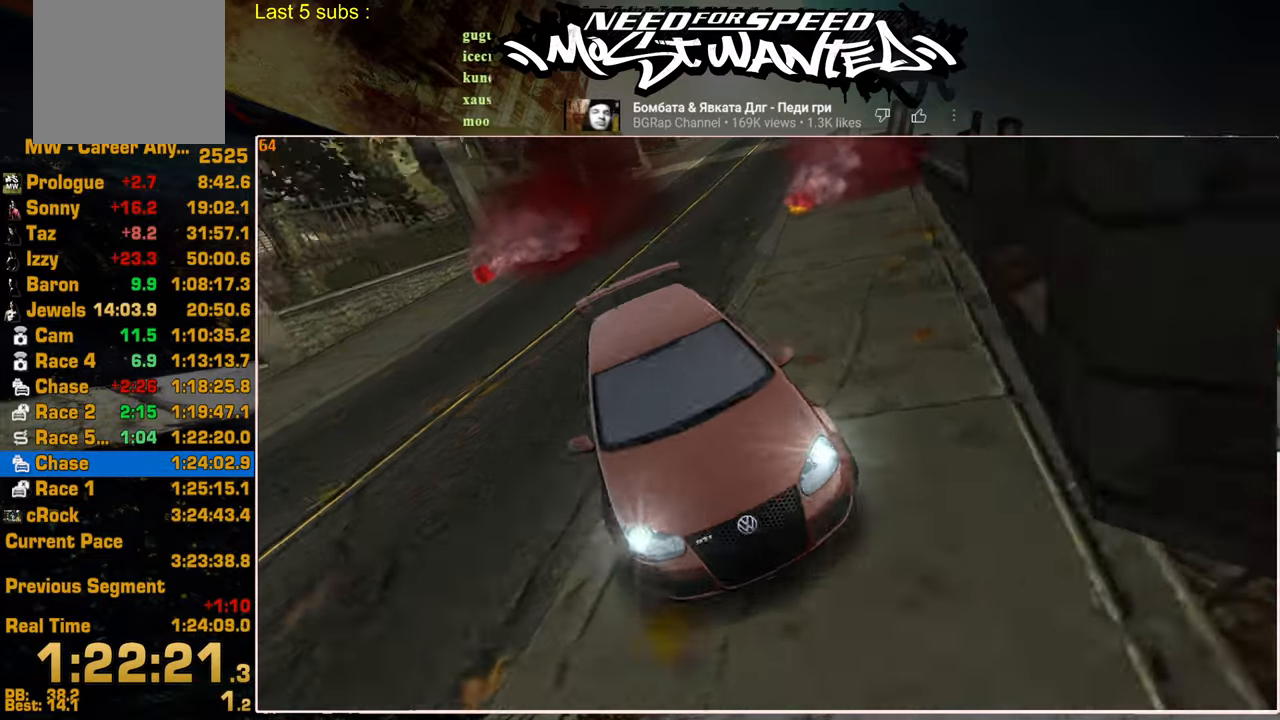
{"buttons": [], "left_stick": "center", "right_stick": "center", "events": [[67, "CROSS", "down"], [150, "CROSS", "up"], [234, "CROSS", "down"], [300, "CROSS", "up"], [384, "CROSS", "down"], [484, "CROSS", "up"]]}
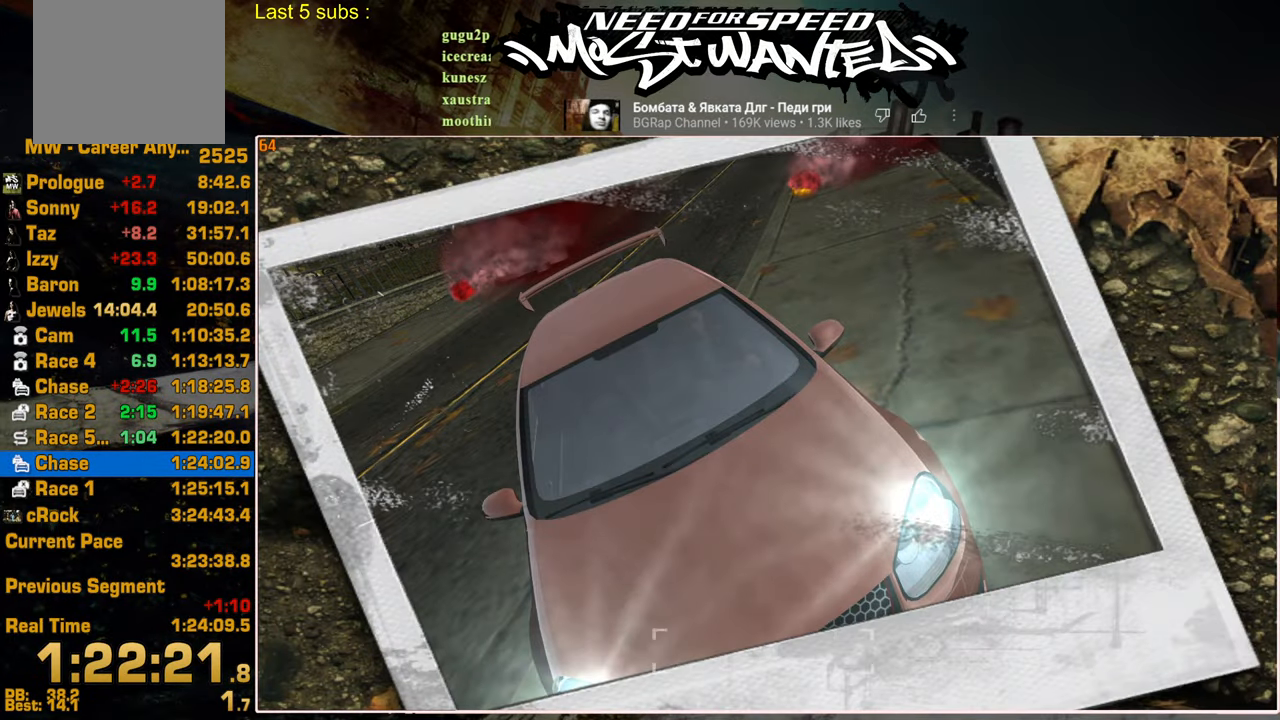
{"buttons": [], "left_stick": "up-left", "right_stick": "center", "events": [[50, "CROSS", "down"], [134, "CROSS", "up"], [200, "CROSS", "down"], [300, "CROSS", "up"], [367, "CROSS", "down"], [467, "CROSS", "up"], [467, "left_stick", "up-left"]]}
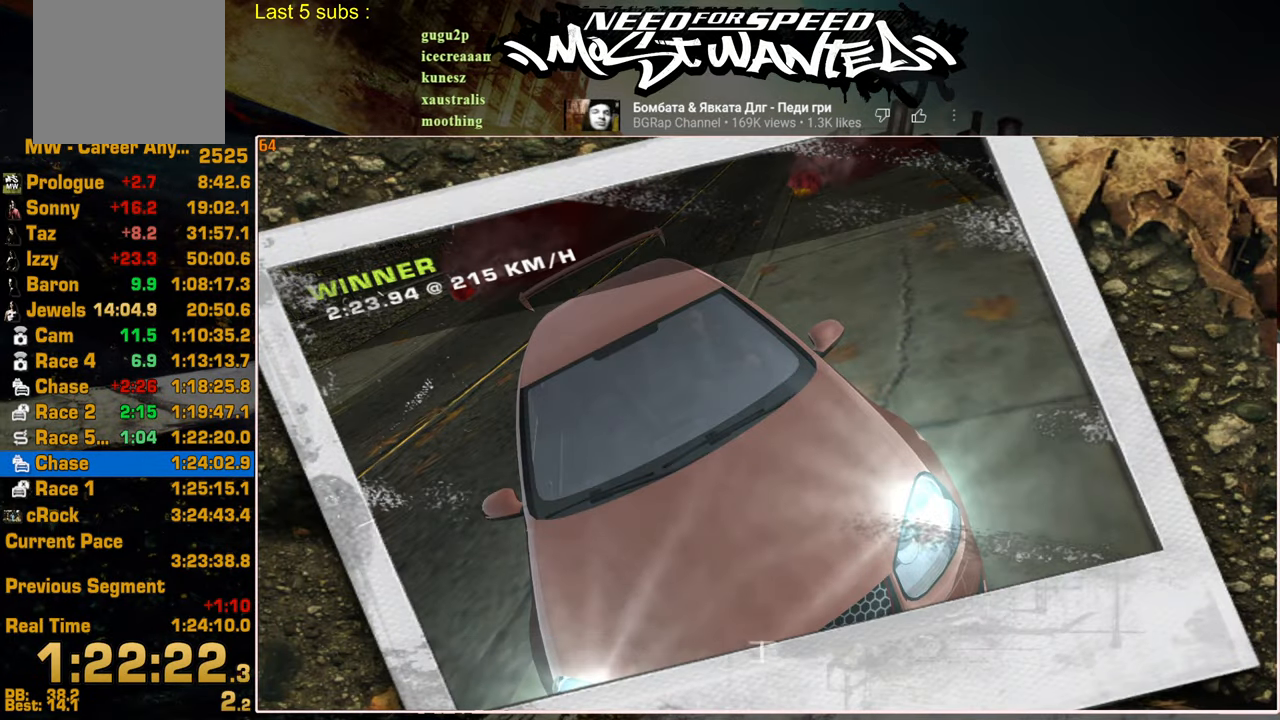
{"buttons": ["R2"], "left_stick": "up-left", "right_stick": "center", "events": [[67, "L2", "down"], [350, "R2", "down"], [367, "L2", "up"]]}
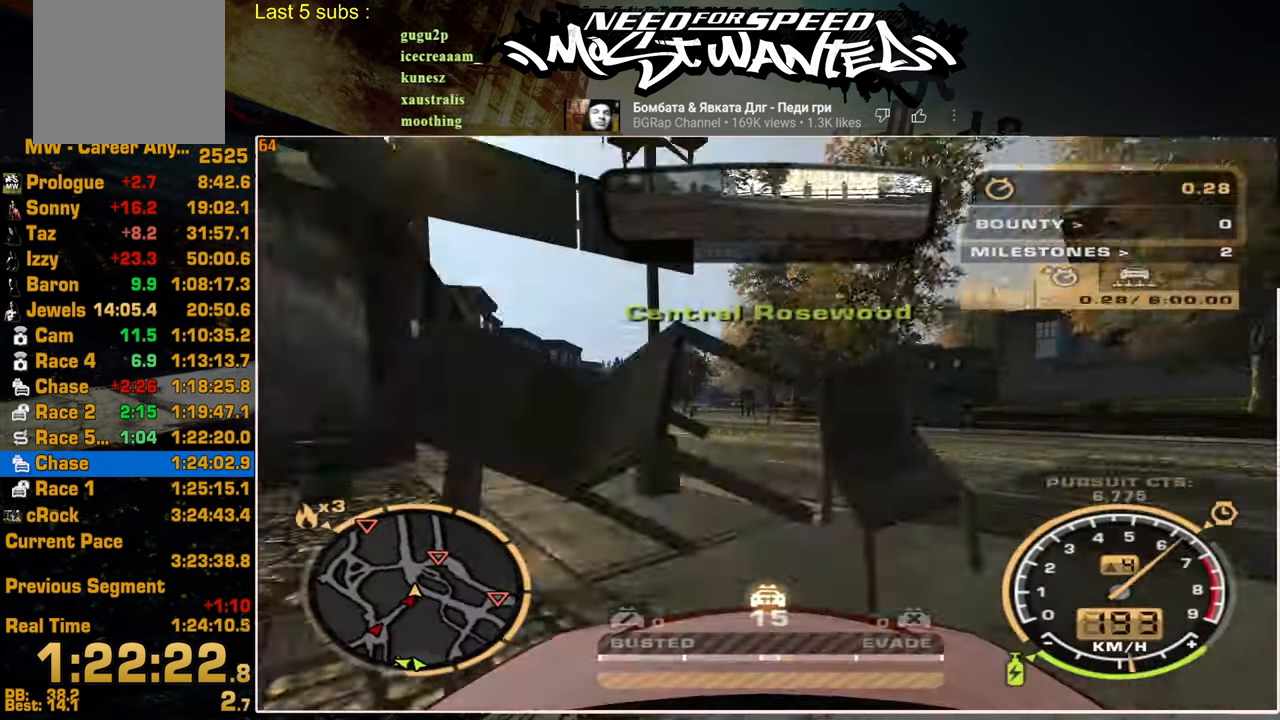
{"buttons": ["R2"], "left_stick": "up-left", "right_stick": "center", "events": []}
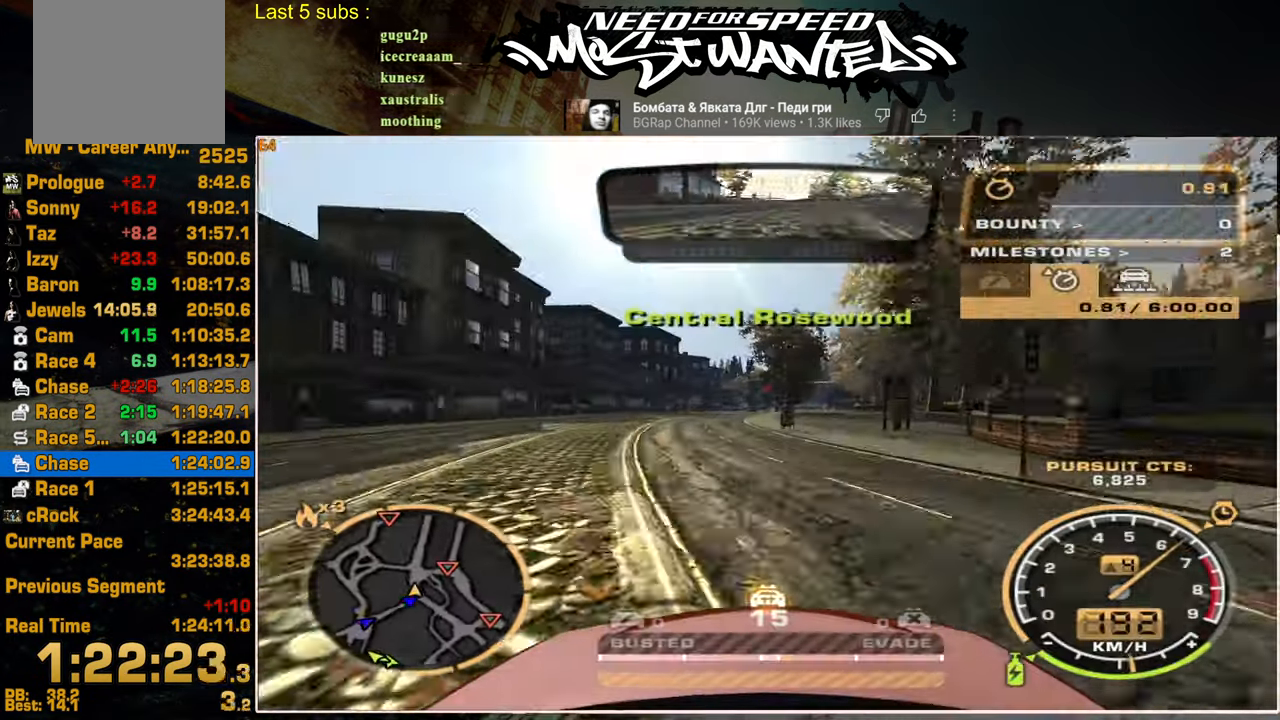
{"buttons": ["L2", "R2"], "left_stick": "up-left", "right_stick": "center", "events": [[50, "L2", "down"], [150, "R2", "up"], [417, "R2", "down"]]}
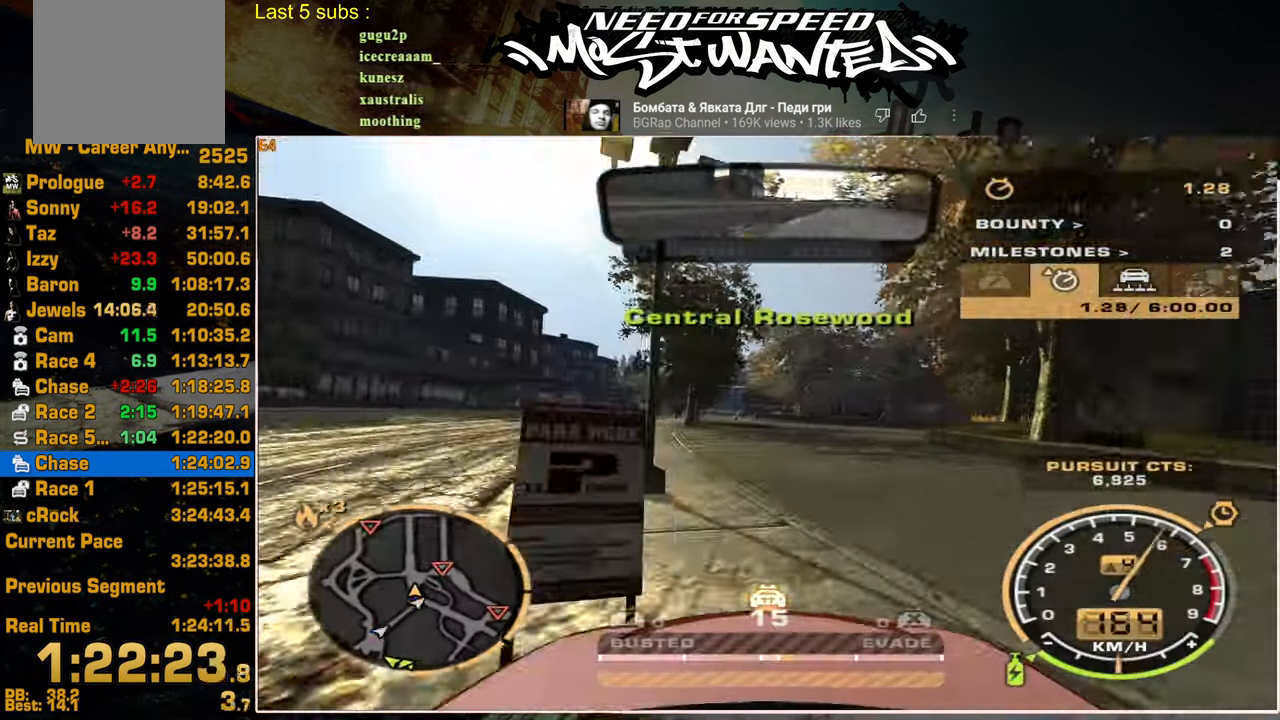
{"buttons": ["R2"], "left_stick": "up-left", "right_stick": "center", "events": [[200, "L2", "up"]]}
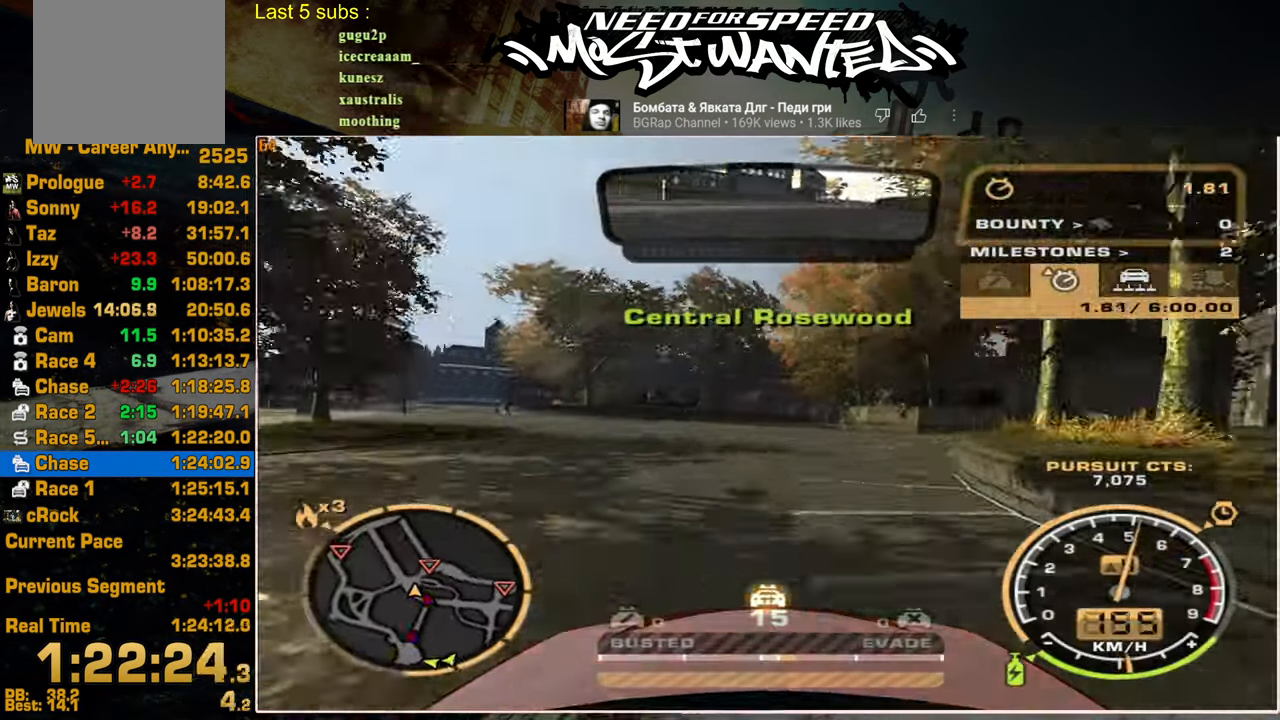
{"buttons": ["R2"], "left_stick": "up-right", "right_stick": "center", "events": [[367, "left_stick", "up-right"]]}
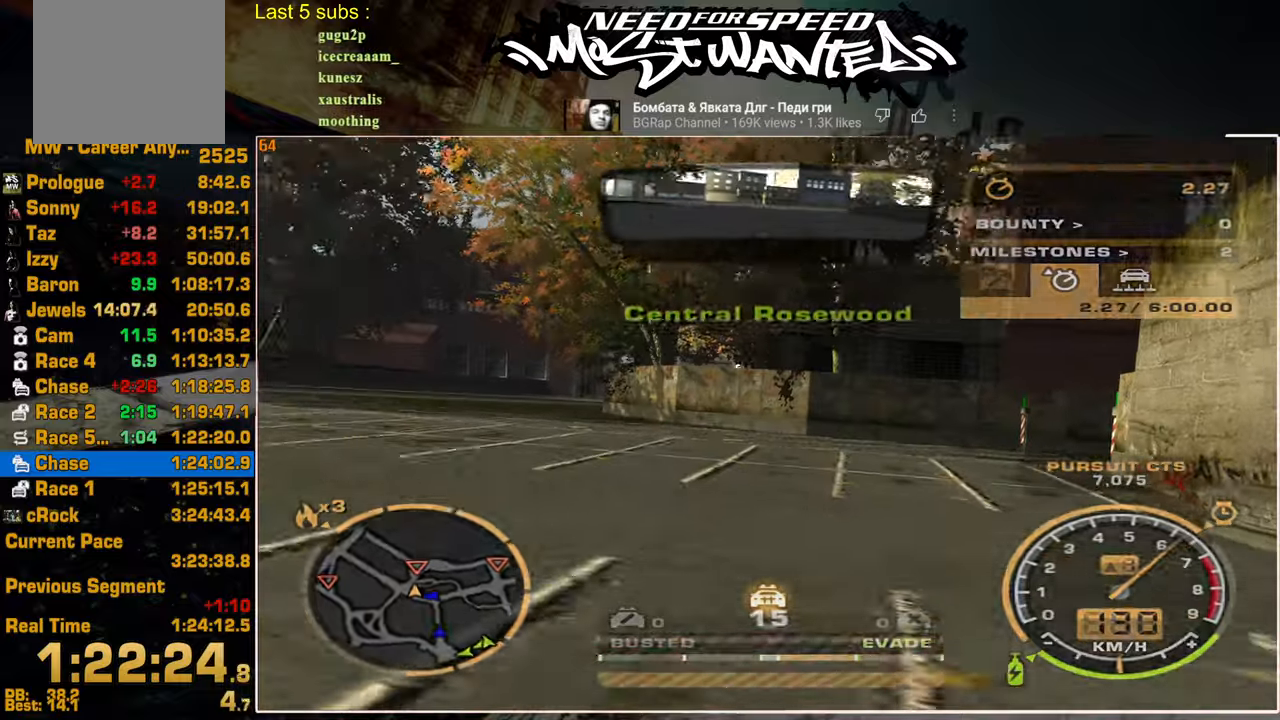
{"buttons": ["R2"], "left_stick": "up-right", "right_stick": "center"}
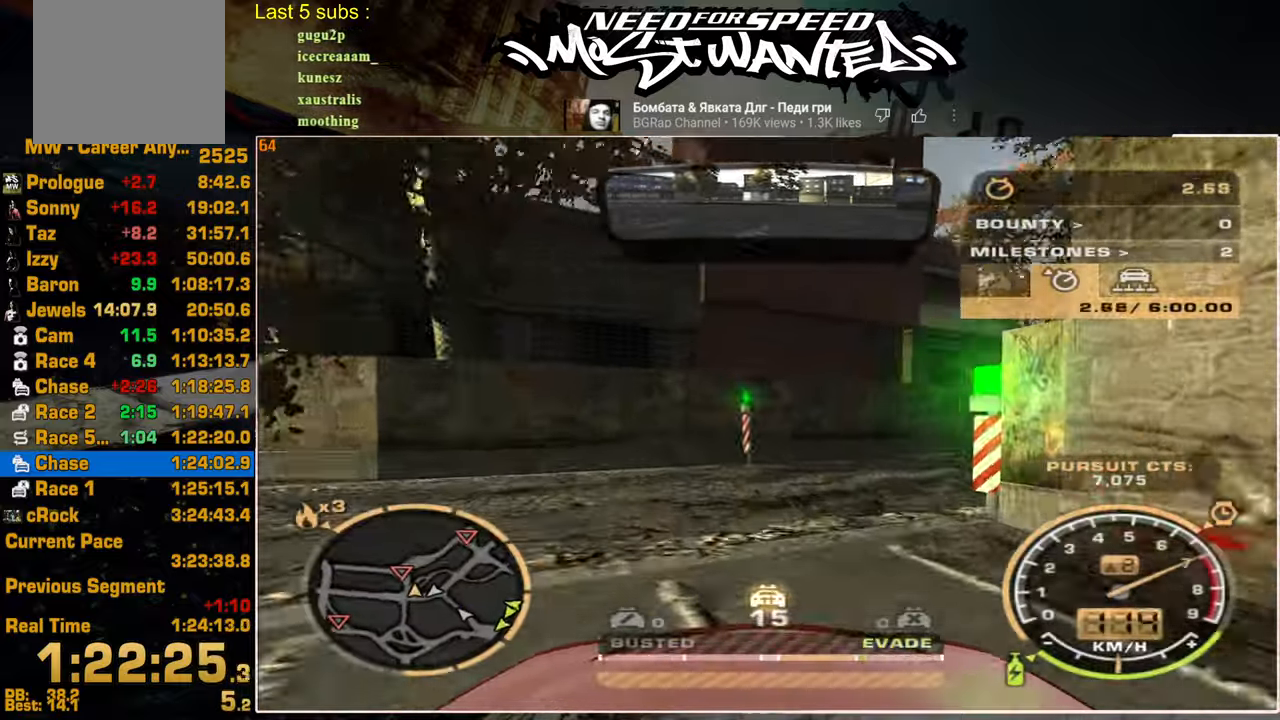
{"buttons": ["L1", "R2"], "left_stick": "center", "right_stick": "center", "events": [[350, "L1", "down"], [367, "left_stick", "center"]]}
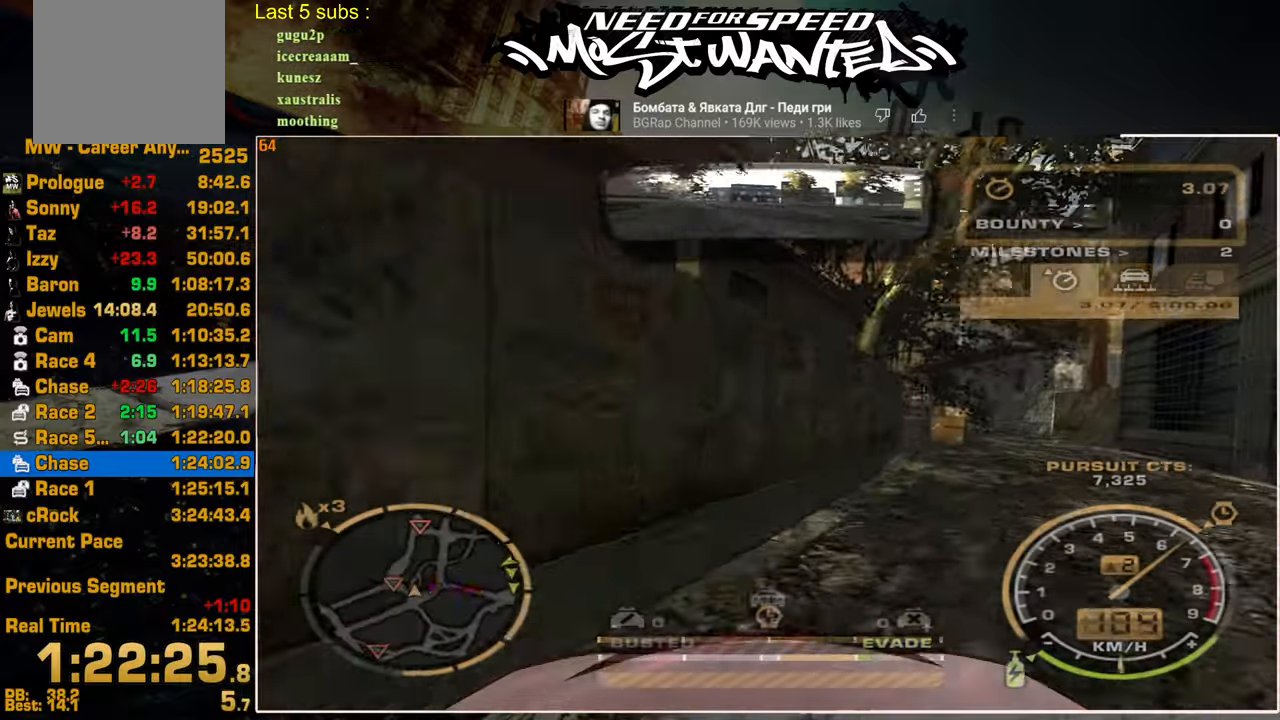
{"buttons": ["L1", "R2"], "left_stick": "up-left", "right_stick": "center", "events": [[217, "left_stick", "up-left"]]}
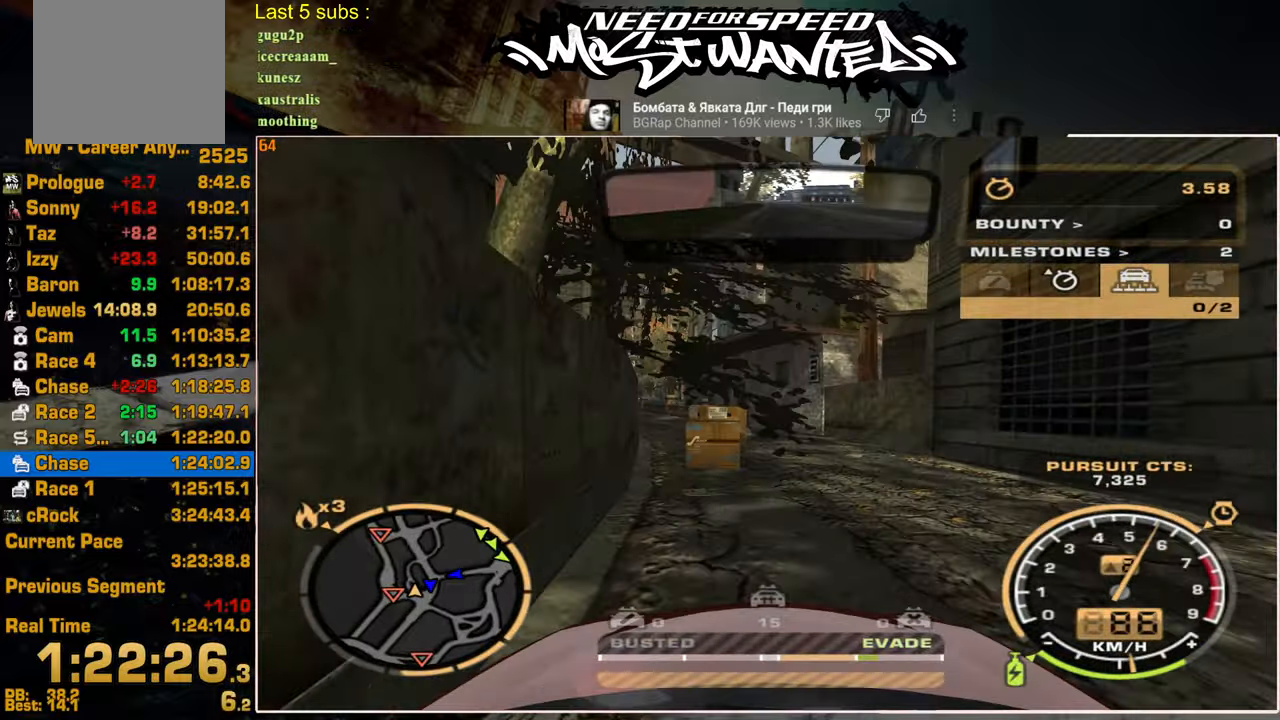
{"buttons": ["R2"], "left_stick": "up", "right_stick": "center", "events": [[150, "left_stick", "up"], [350, "L1", "up"]]}
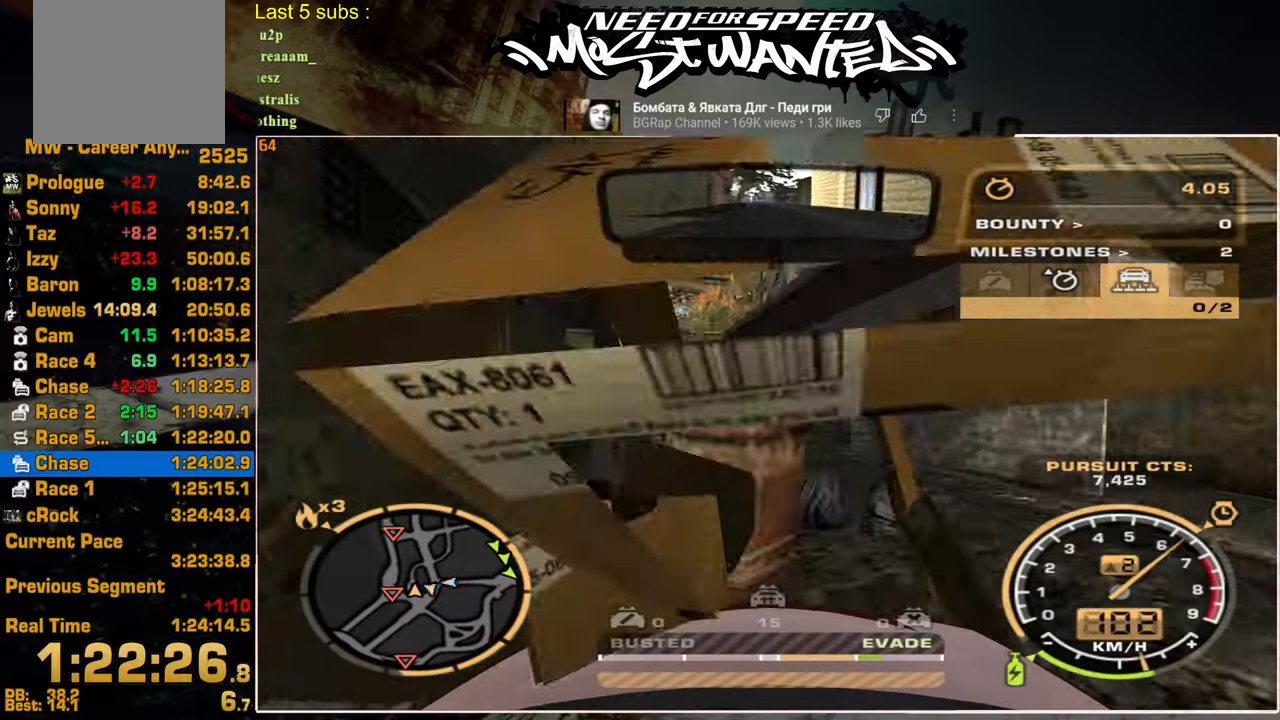
{"buttons": ["L2", "R2"], "left_stick": "up-left", "right_stick": "center", "events": [[67, "left_stick", "up-left"], [417, "L2", "down"]]}
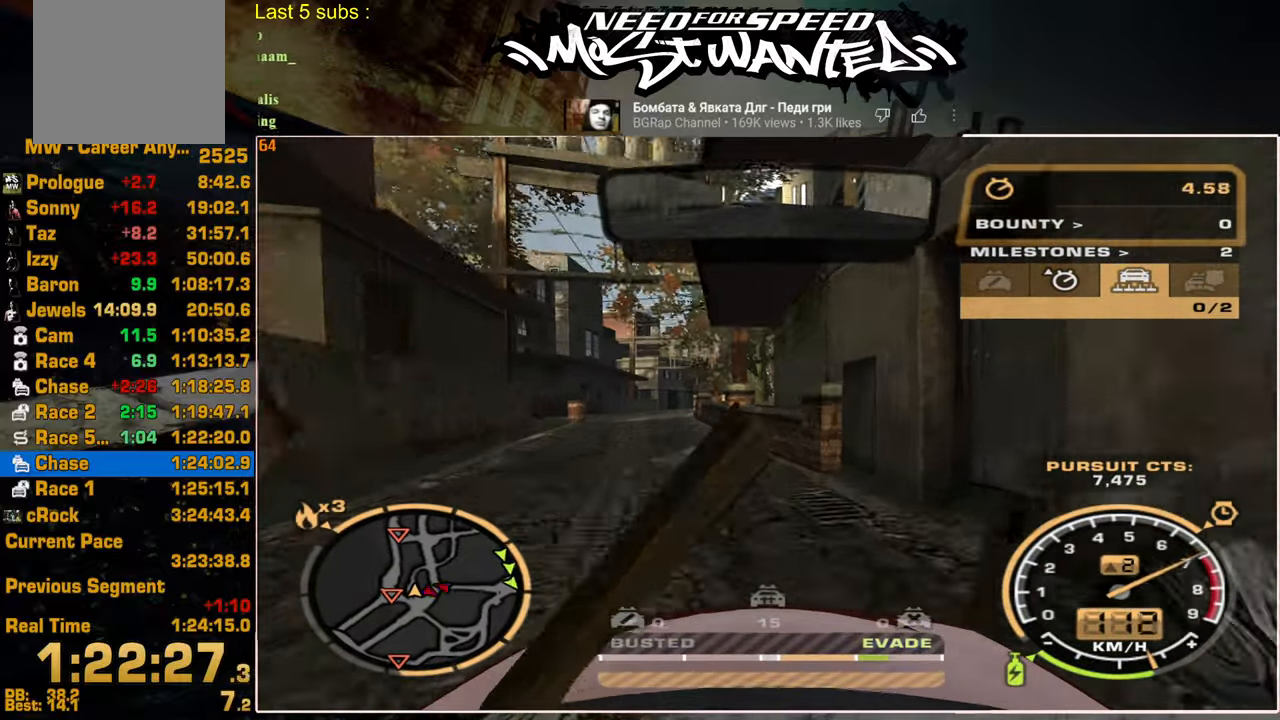
{"buttons": ["R2"], "left_stick": "up-left", "right_stick": "center", "events": [[100, "R2", "up"], [317, "R2", "down"], [384, "L2", "up"]]}
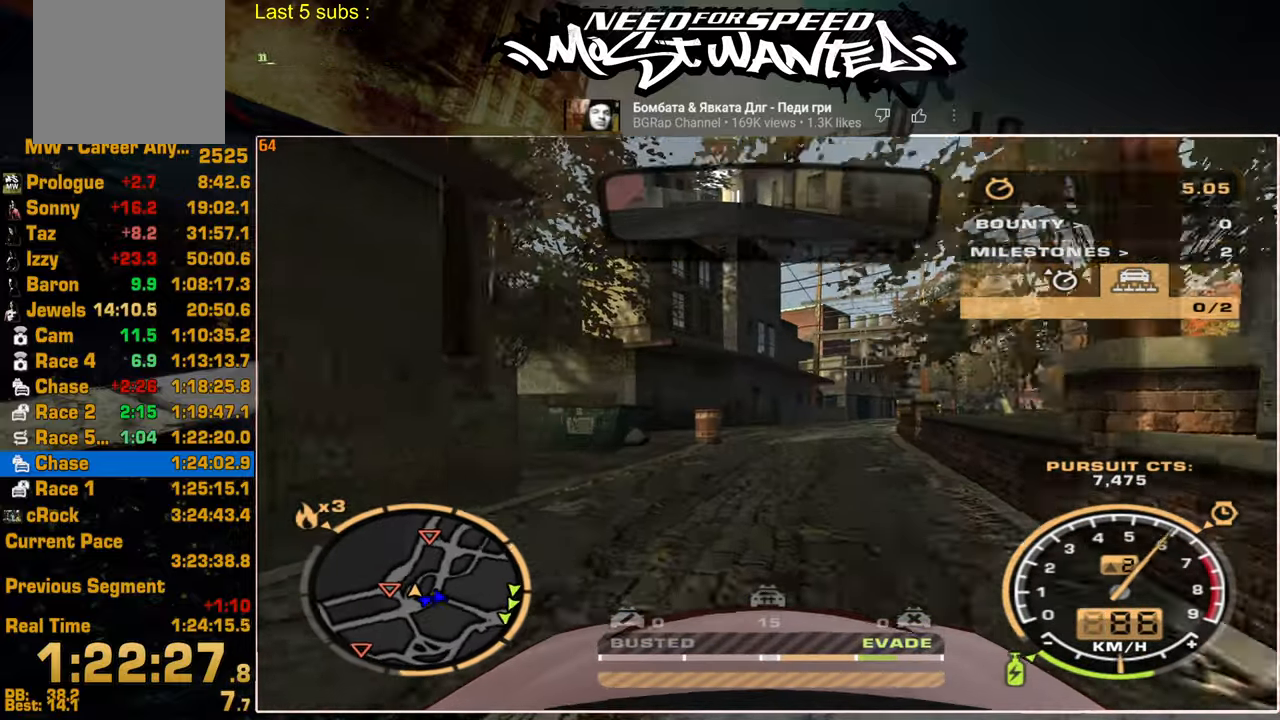
{"buttons": [], "left_stick": "left", "right_stick": "center", "events": [[100, "L2", "down"], [167, "R2", "up"], [350, "left_stick", "left"], [367, "L2", "up"]]}
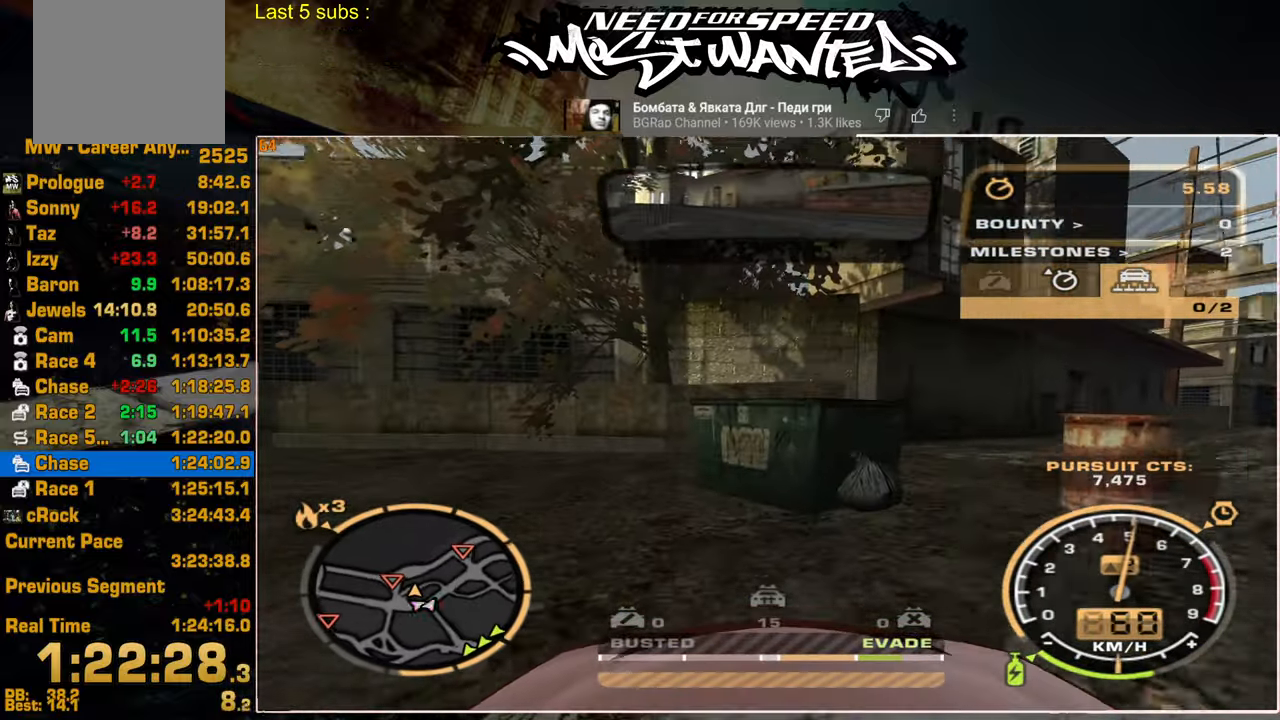
{"buttons": ["R2"], "left_stick": "up-left", "right_stick": "center", "events": [[34, "R2", "down"], [184, "left_stick", "up-left"]]}
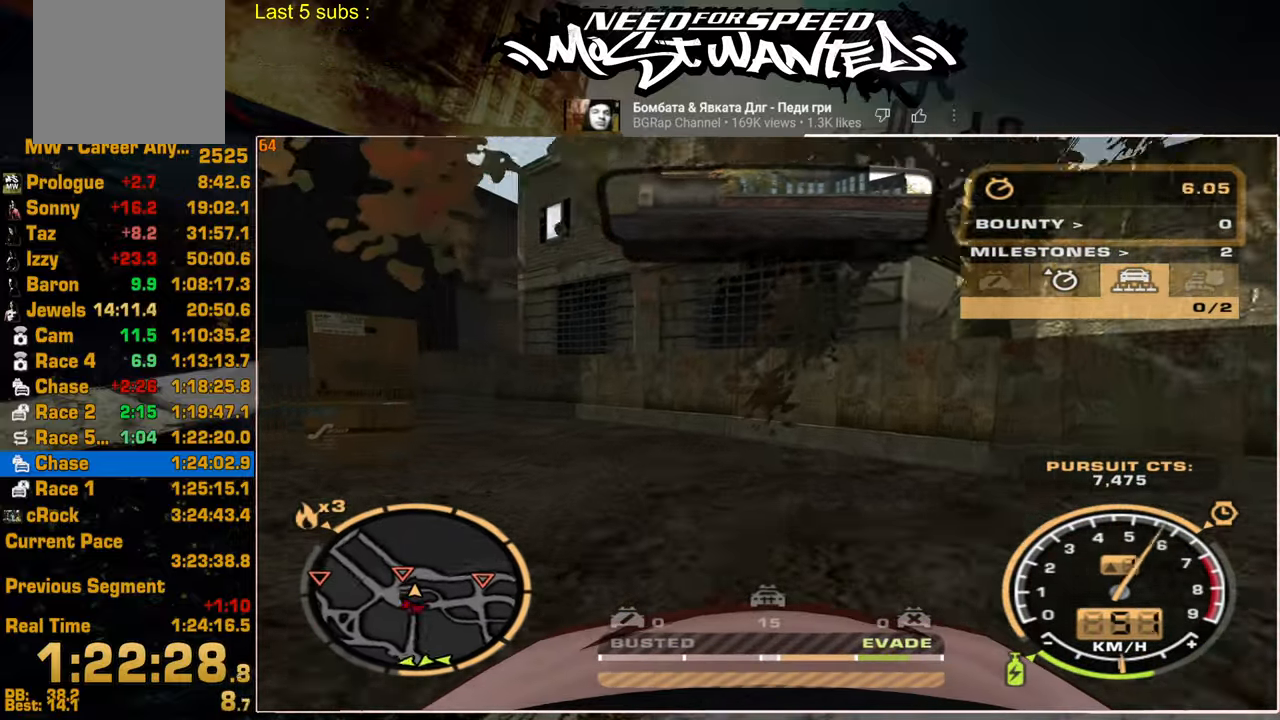
{"buttons": ["L2"], "left_stick": "up-left", "right_stick": "center", "events": [[400, "L2", "down"], [400, "R2", "up"]]}
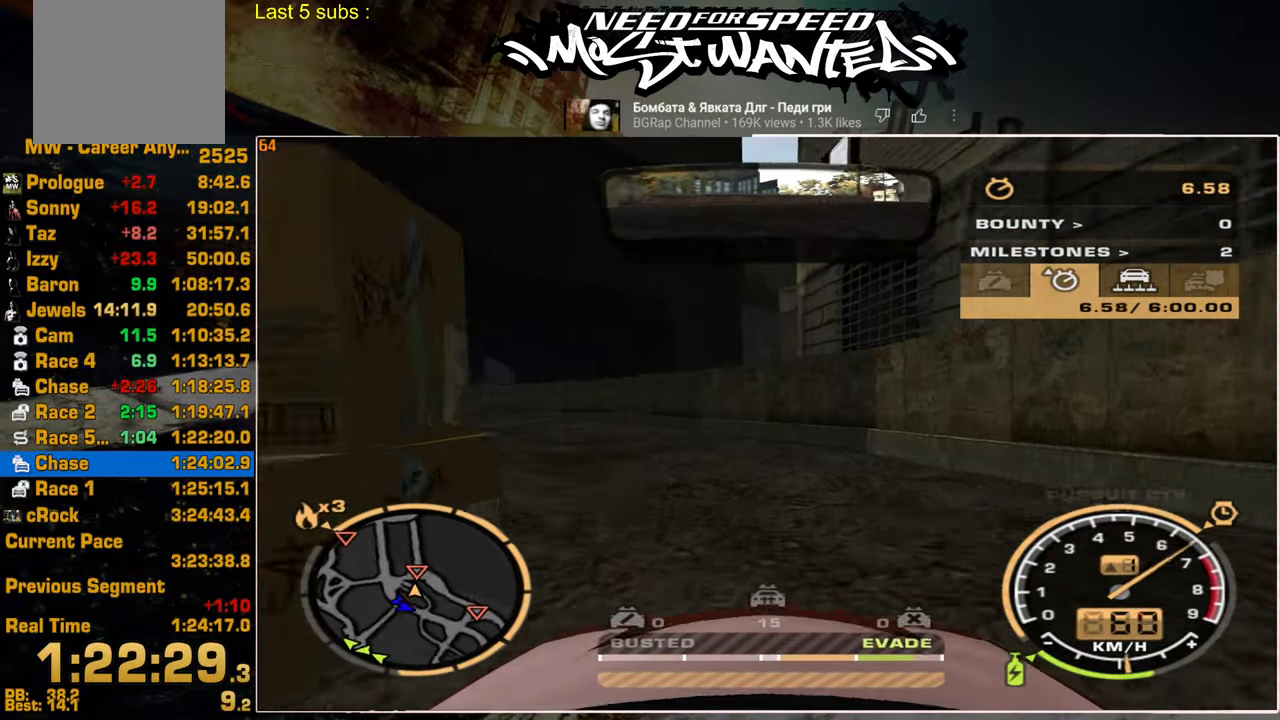
{"buttons": ["L2"], "left_stick": "center", "right_stick": "center", "events": [[67, "left_stick", "up"], [334, "left_stick", "center"]]}
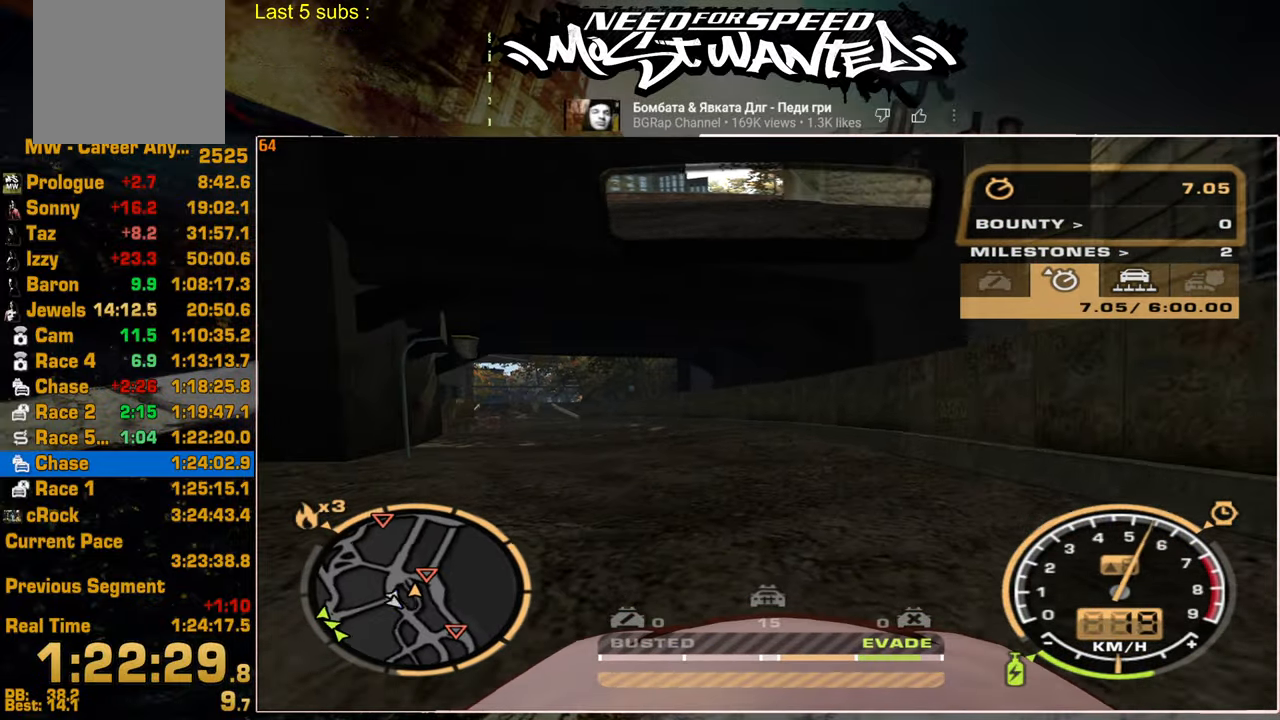
{"buttons": [], "left_stick": "center", "right_stick": "center", "events": [[367, "L2", "up"]]}
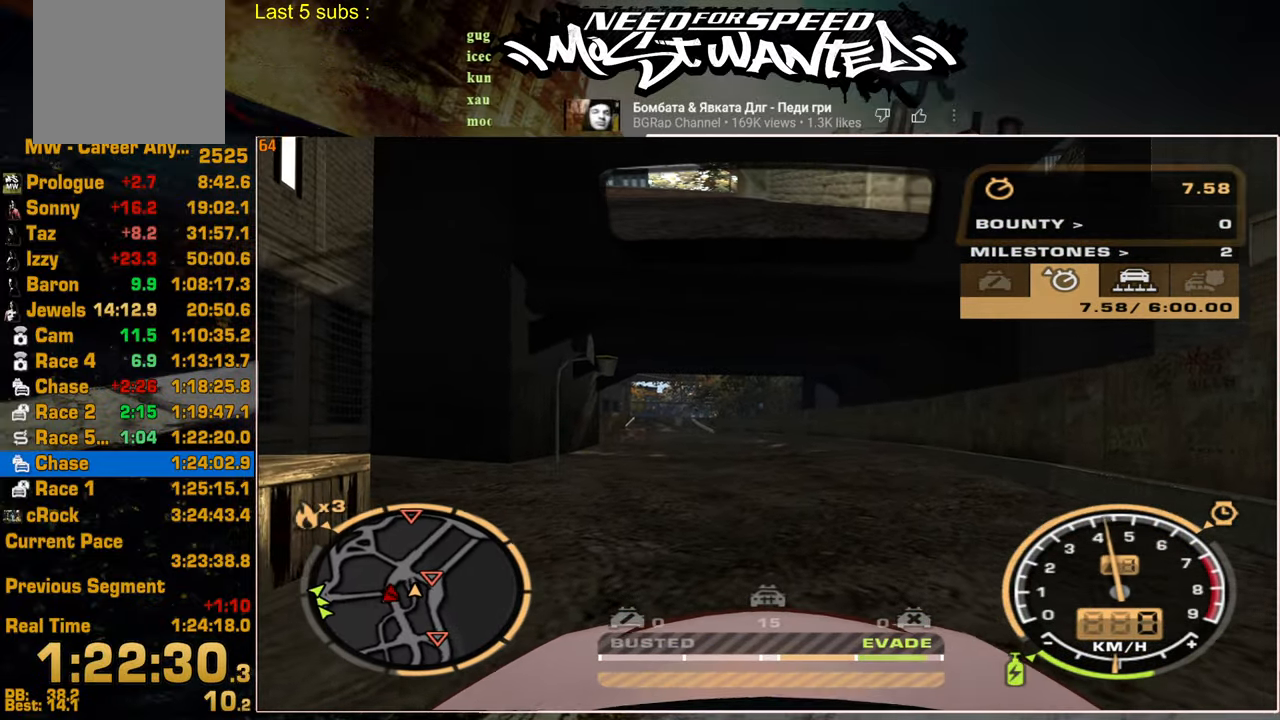
{"buttons": ["R2"], "left_stick": "up-left", "right_stick": "center", "events": [[317, "R2", "down"], [500, "left_stick", "up-left"]]}
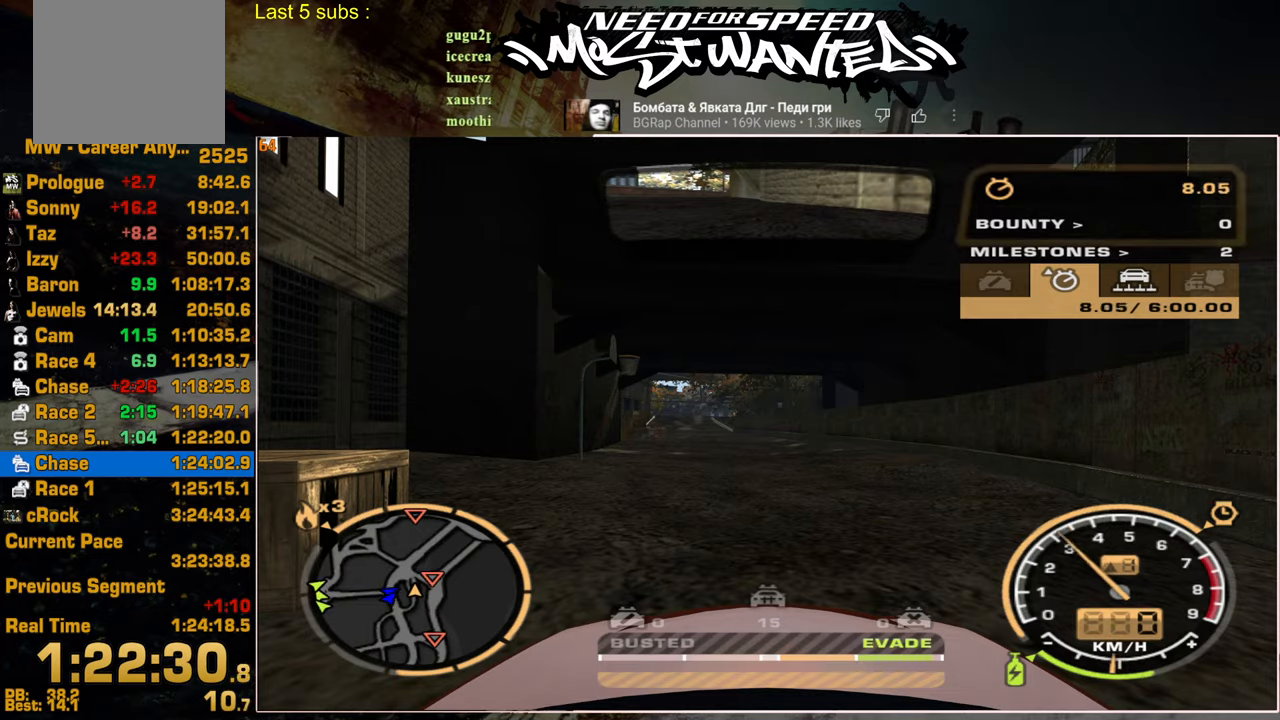
{"buttons": ["R2"], "left_stick": "up", "right_stick": "center", "events": [[434, "left_stick", "up"]]}
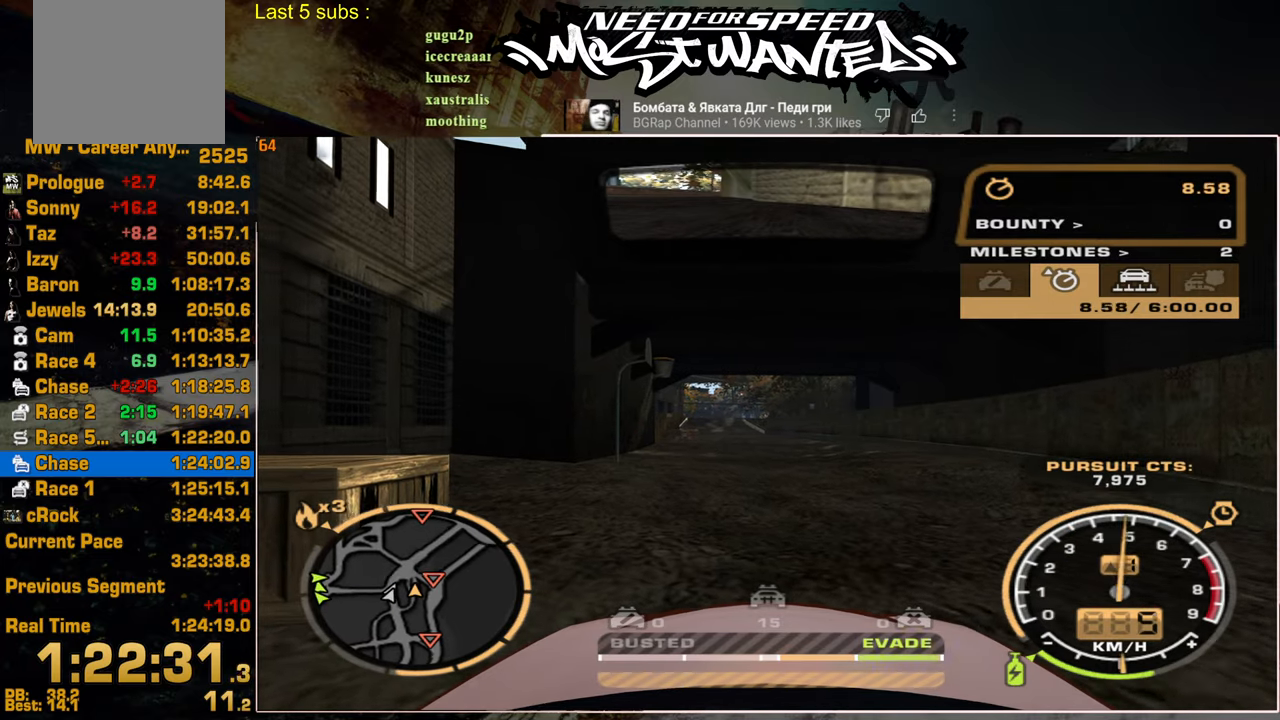
{"buttons": ["L1", "R2"], "left_stick": "center", "right_stick": "center", "events": [[67, "L1", "down"], [200, "left_stick", "center"]]}
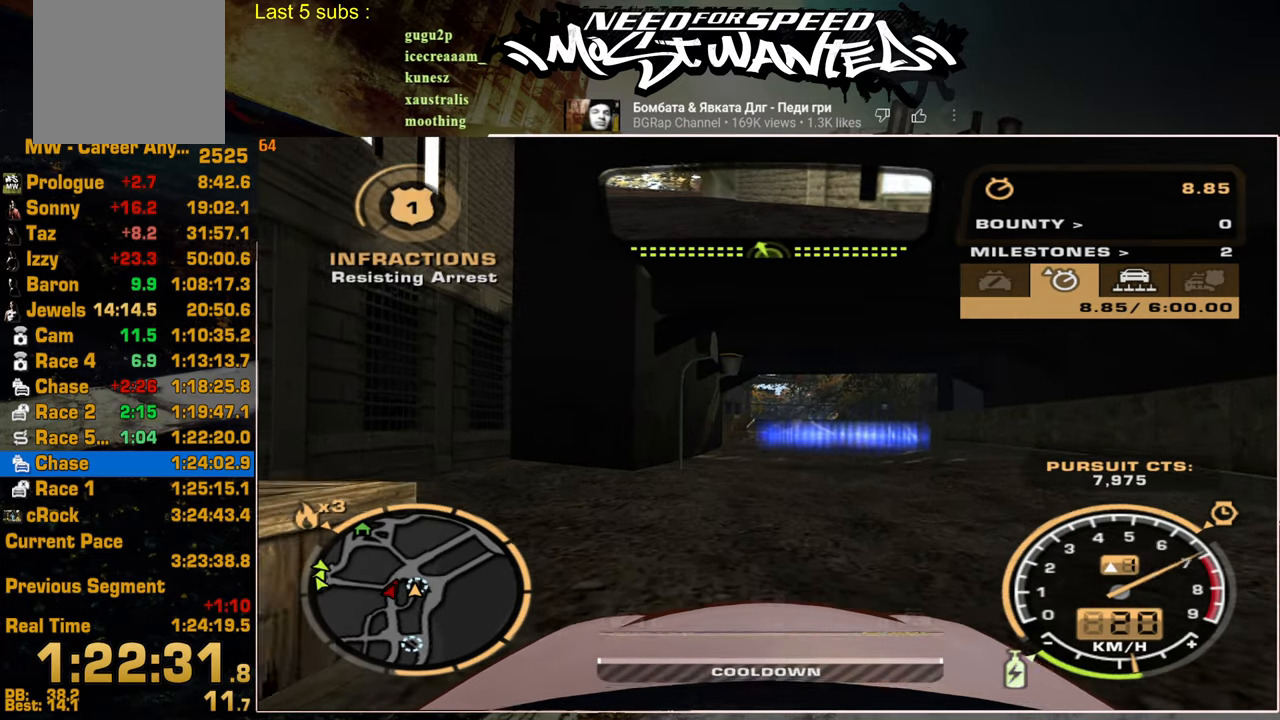
{"buttons": ["L1", "R2"], "left_stick": "center", "right_stick": "center", "events": []}
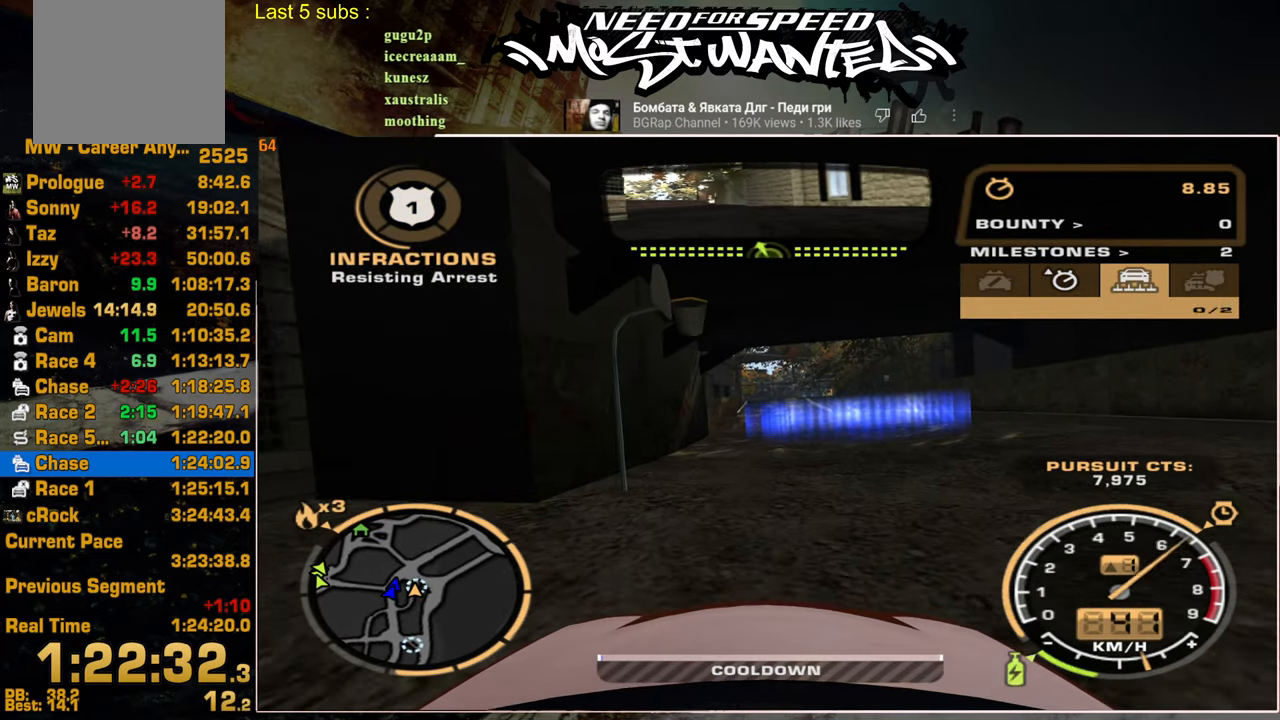
{"buttons": ["L2"], "left_stick": "center", "right_stick": "center", "events": [[184, "L1", "up"], [334, "L2", "down"], [350, "R2", "up"]]}
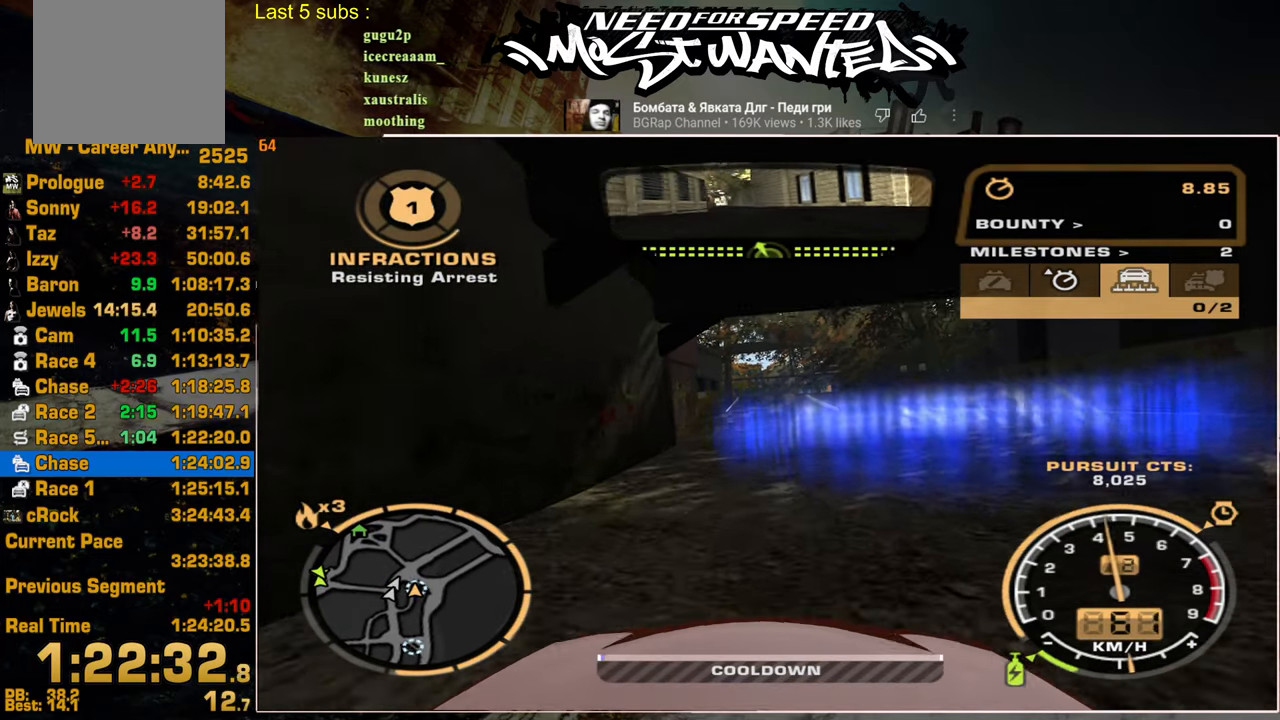
{"buttons": ["L2"], "left_stick": "center", "right_stick": "center", "events": []}
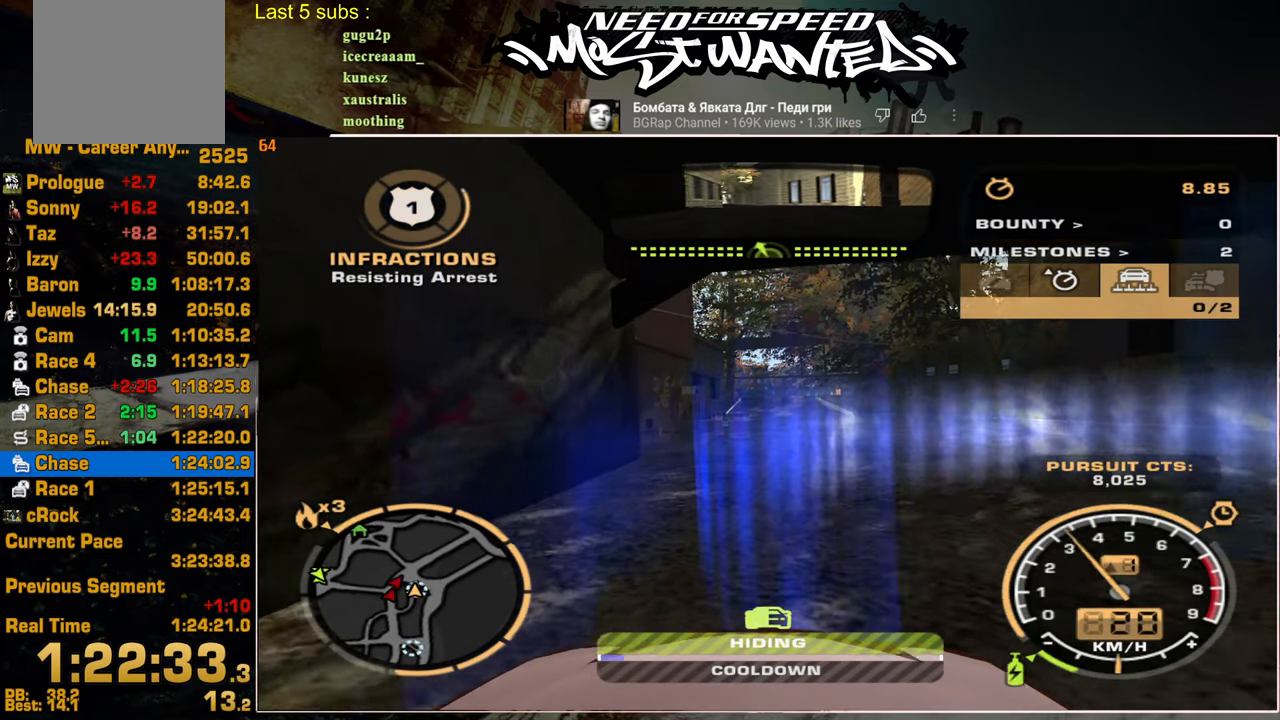
{"buttons": [], "left_stick": "center", "right_stick": "center", "events": [[117, "R3", "down"], [150, "L2", "up"], [200, "R3", "up"], [284, "R3", "down"], [384, "R3", "up"]]}